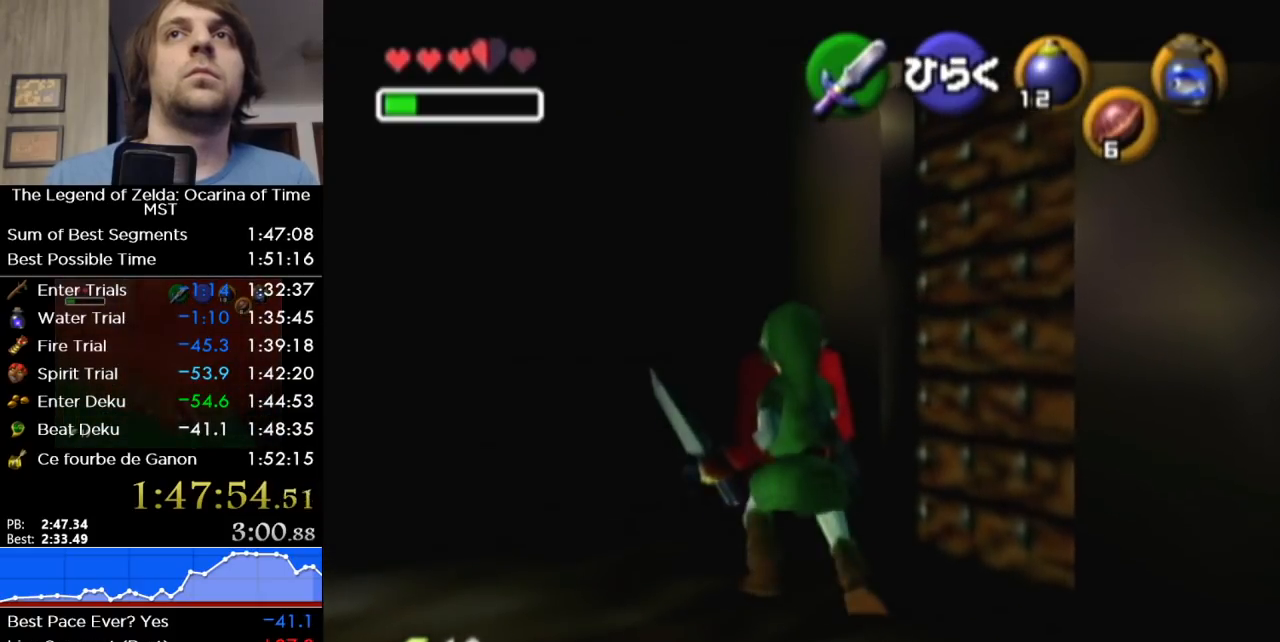
Gameplay with a controller (Nintendo layout); each line is a JSON object with the inputs held at the frame after it. "events" lists button and stick changes between this image and that frame as [ms after this image, input, new state], when the widget could be followed in between. Not read: L3 R3.
{"buttons": ["L1"], "left_stick": "center", "right_stick": "center", "events": [[17, "R1", "up"], [150, "A", "down"], [233, "A", "up"]]}
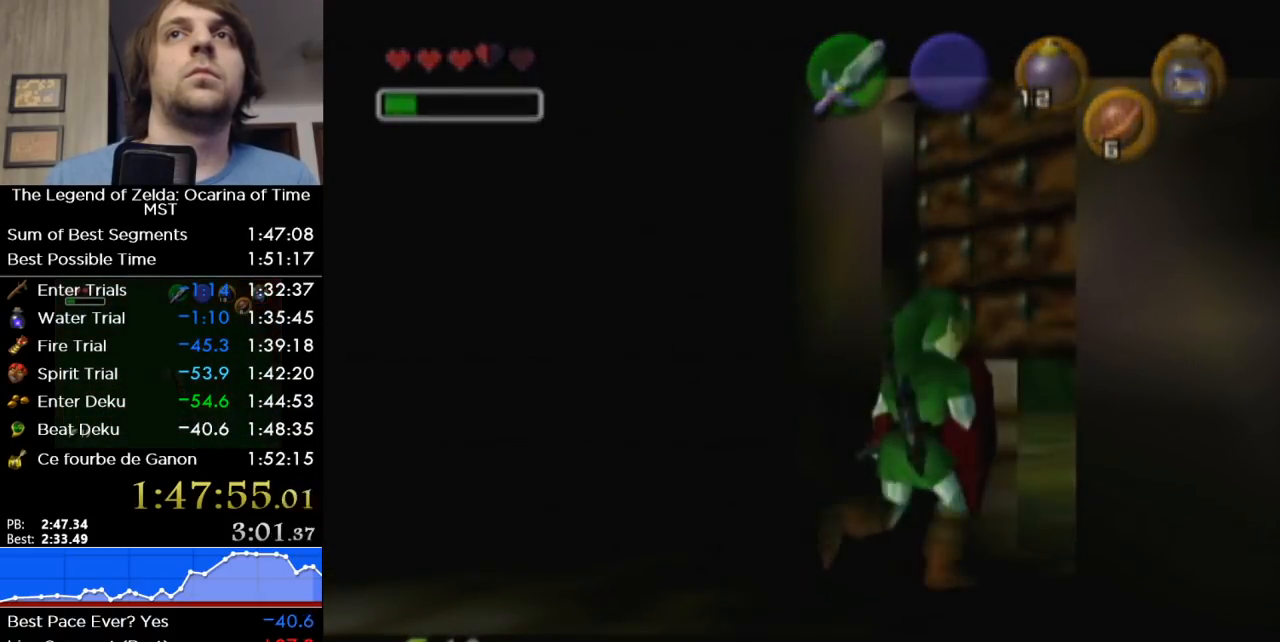
{"buttons": [], "left_stick": "center", "right_stick": "center", "events": [[367, "L1", "up"]]}
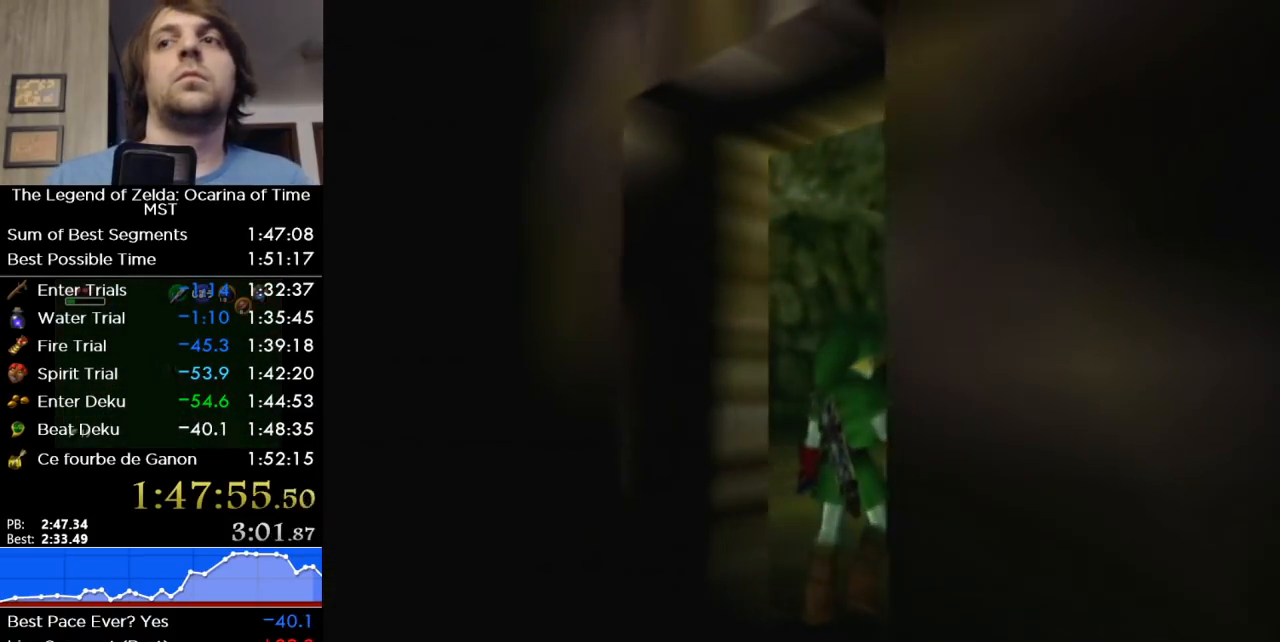
{"buttons": [], "left_stick": "center", "right_stick": "center", "events": []}
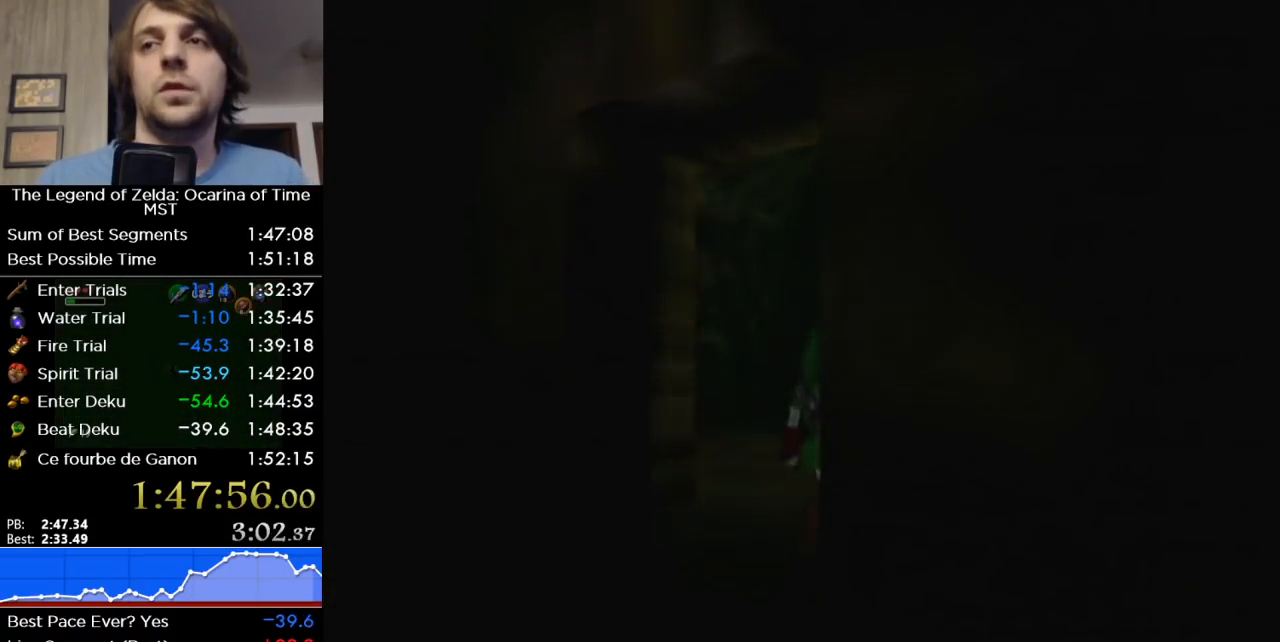
{"buttons": [], "left_stick": "center", "right_stick": "center", "events": []}
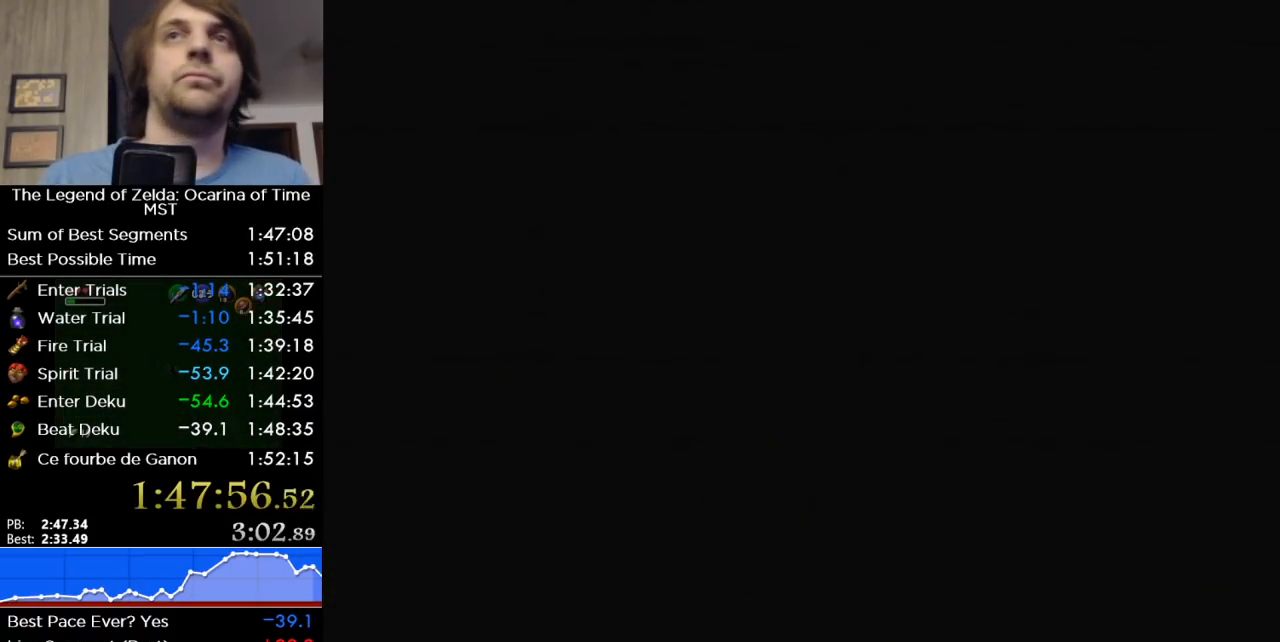
{"buttons": [], "left_stick": "center", "right_stick": "center", "events": []}
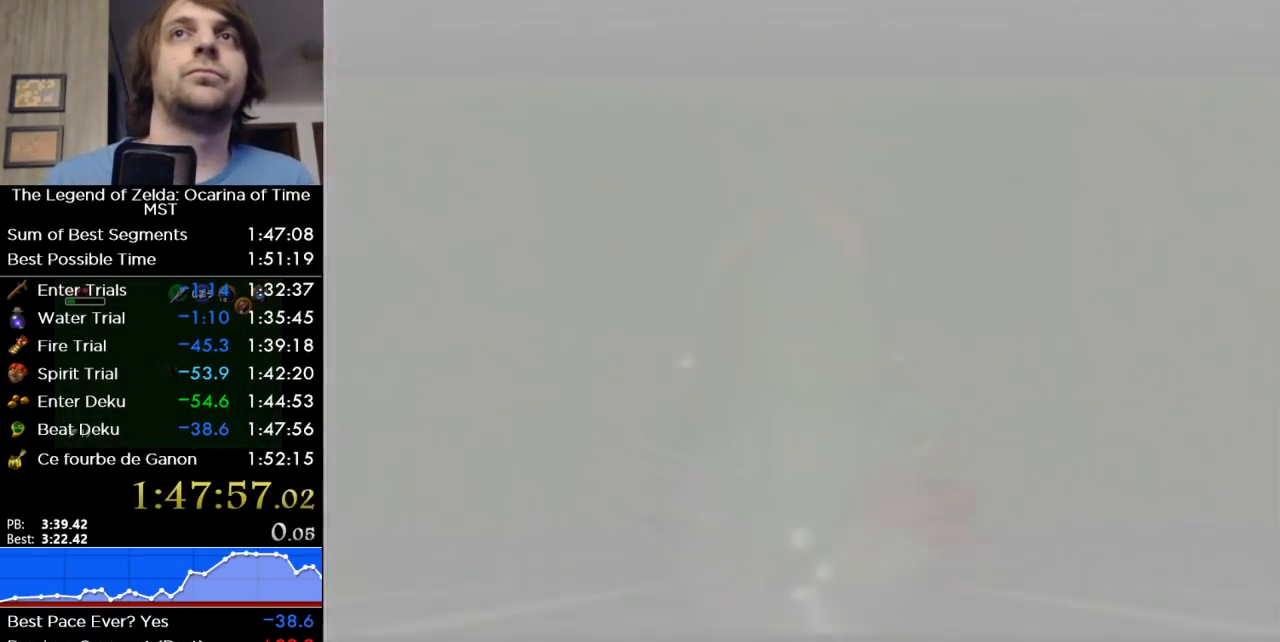
{"buttons": [], "left_stick": "up-left", "right_stick": "center", "events": [[233, "left_stick", "up-left"]]}
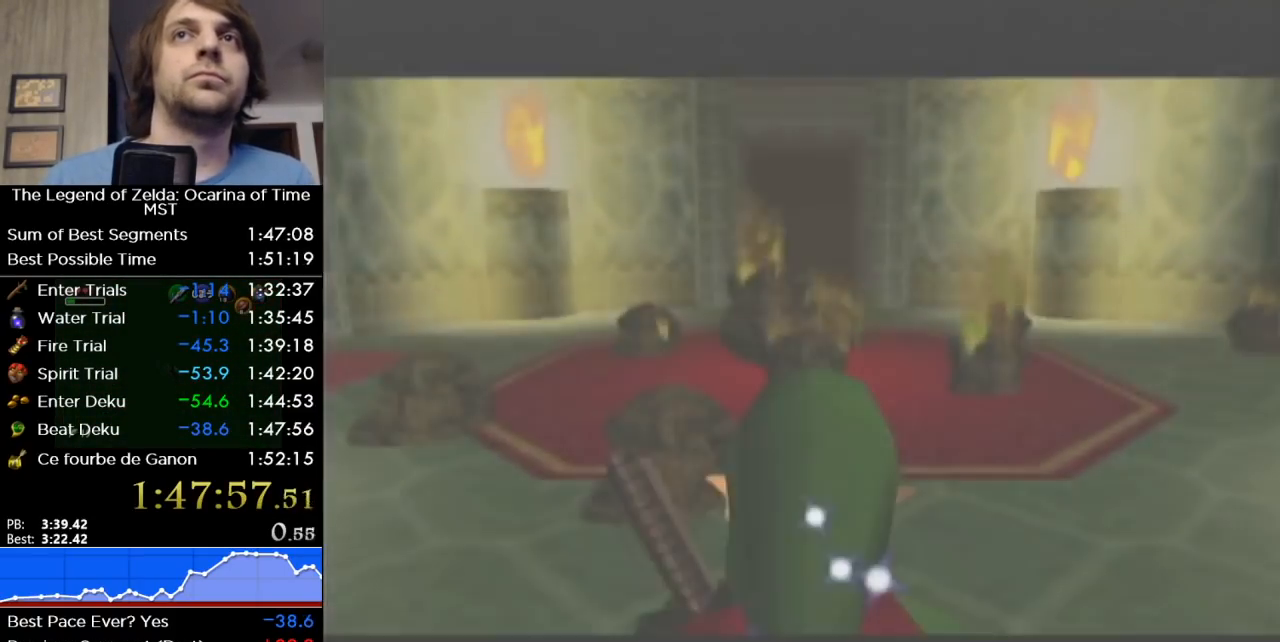
{"buttons": [], "left_stick": "up-left", "right_stick": "center", "events": [[300, "A", "down"], [367, "A", "up"]]}
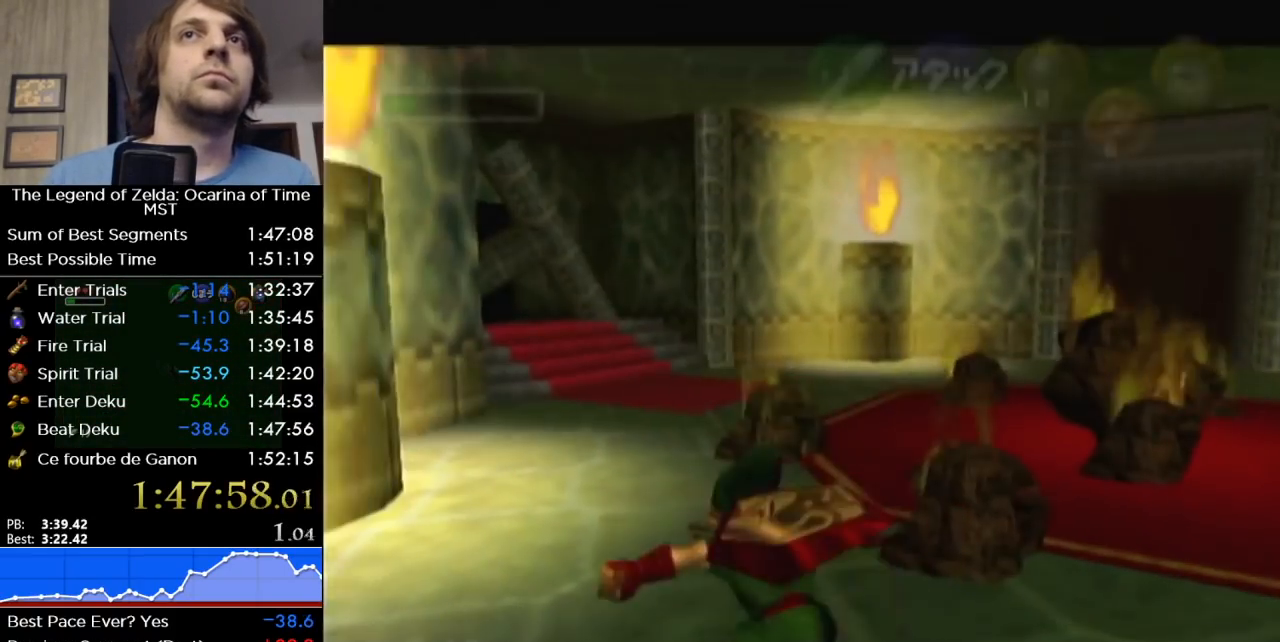
{"buttons": [], "left_stick": "up", "right_stick": "center", "events": [[450, "left_stick", "up"]]}
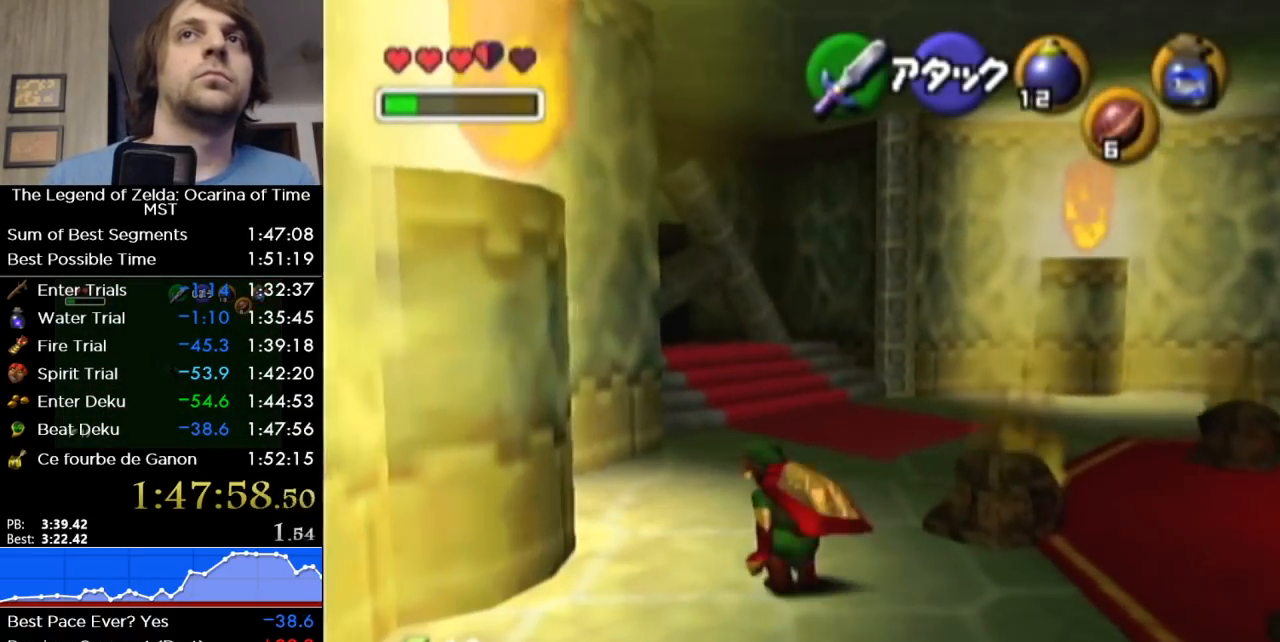
{"buttons": [], "left_stick": "up", "right_stick": "center", "events": [[83, "A", "down"], [167, "A", "up"]]}
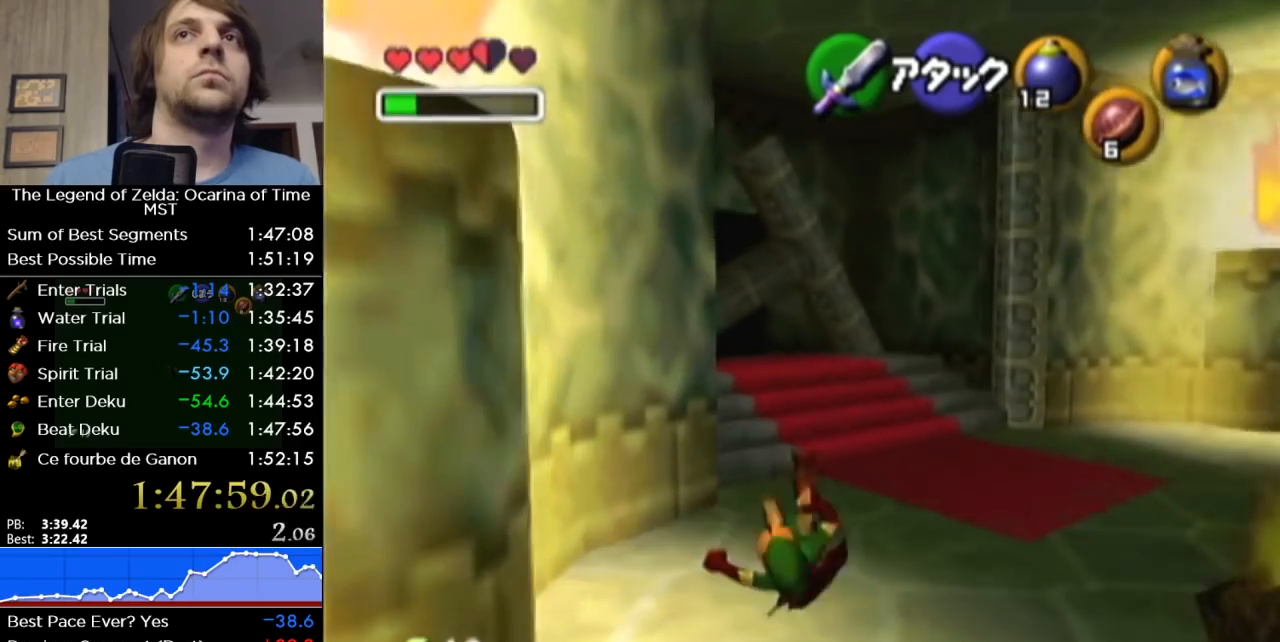
{"buttons": [], "left_stick": "up", "right_stick": "center", "events": []}
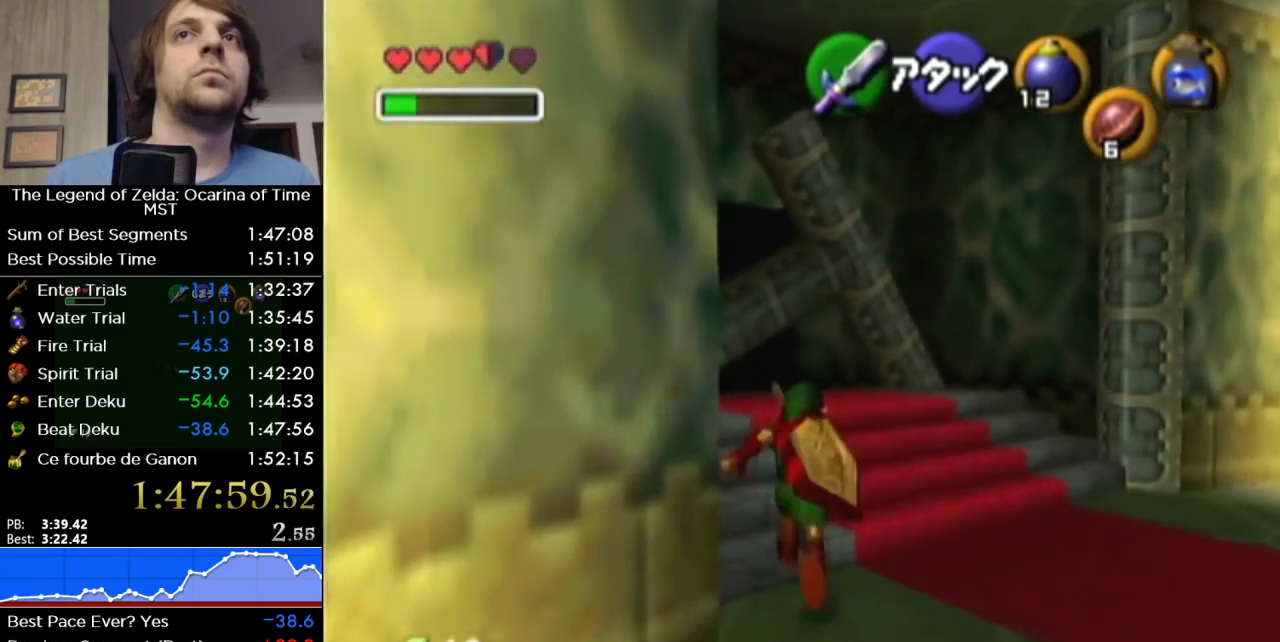
{"buttons": [], "left_stick": "left", "right_stick": "center", "events": [[50, "left_stick", "up-left"], [433, "left_stick", "left"]]}
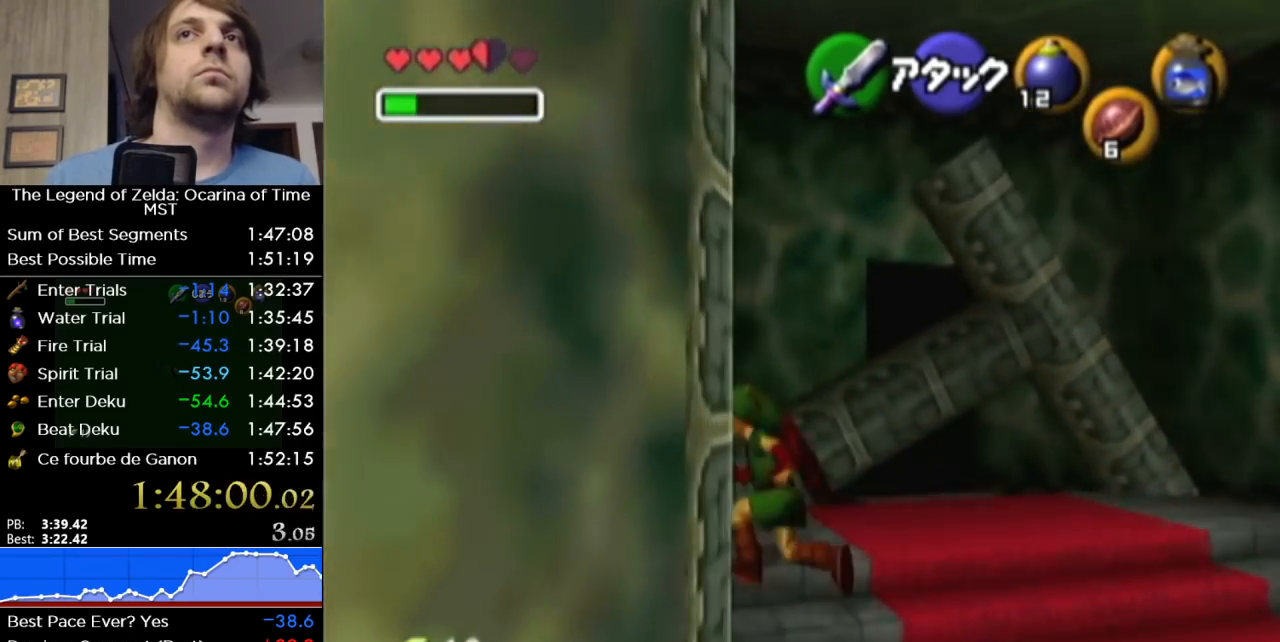
{"buttons": ["L1"], "left_stick": "center", "right_stick": "center", "events": [[117, "L1", "down"], [150, "left_stick", "center"], [233, "left_stick", "right"], [300, "A", "down"], [417, "left_stick", "center"], [467, "A", "up"]]}
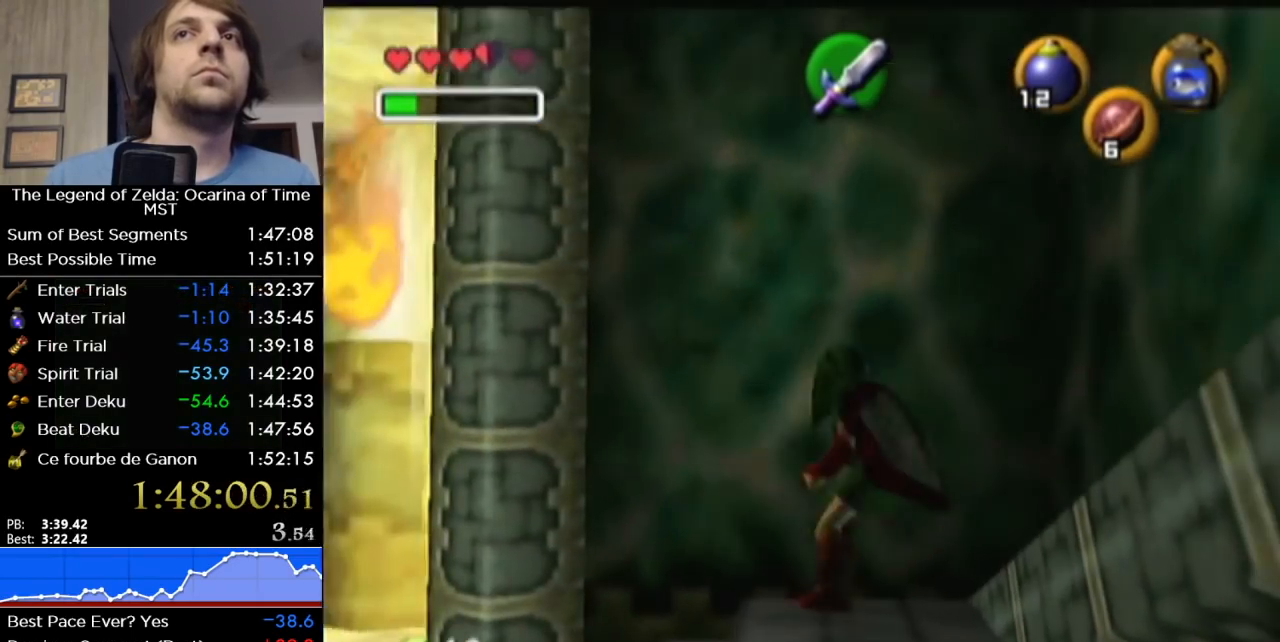
{"buttons": [], "left_stick": "center", "right_stick": "center", "events": [[200, "A", "down"], [333, "A", "up"], [433, "L1", "up"]]}
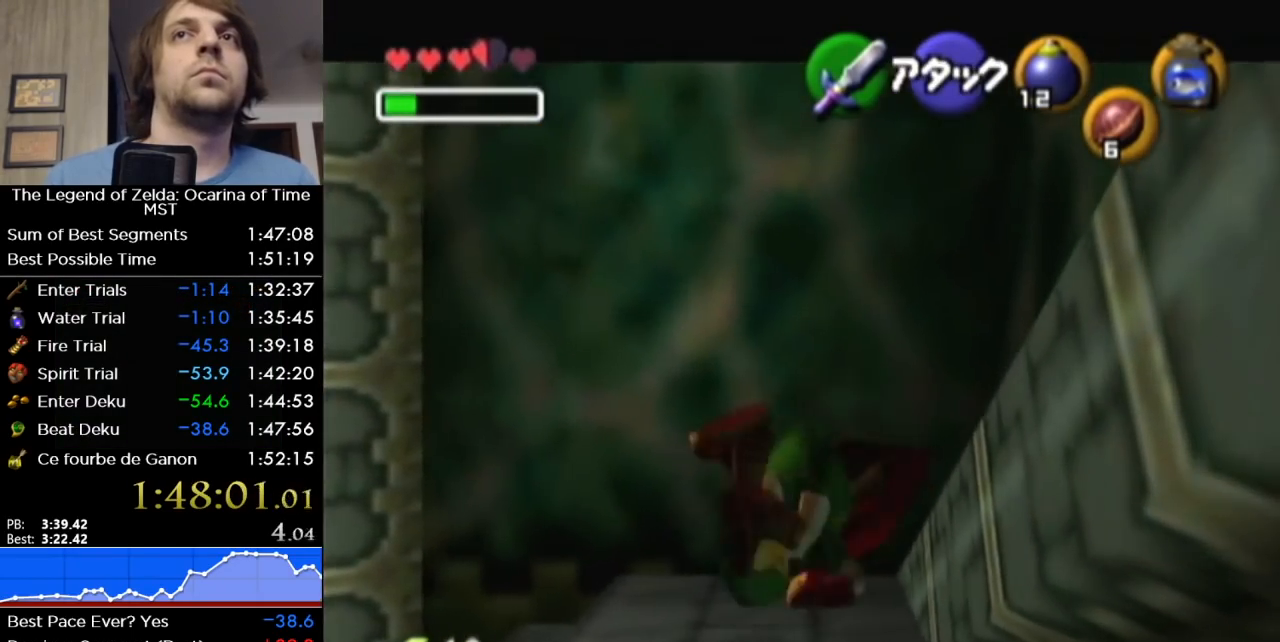
{"buttons": [], "left_stick": "center", "right_stick": "center", "events": [[367, "B", "down"], [417, "B", "up"]]}
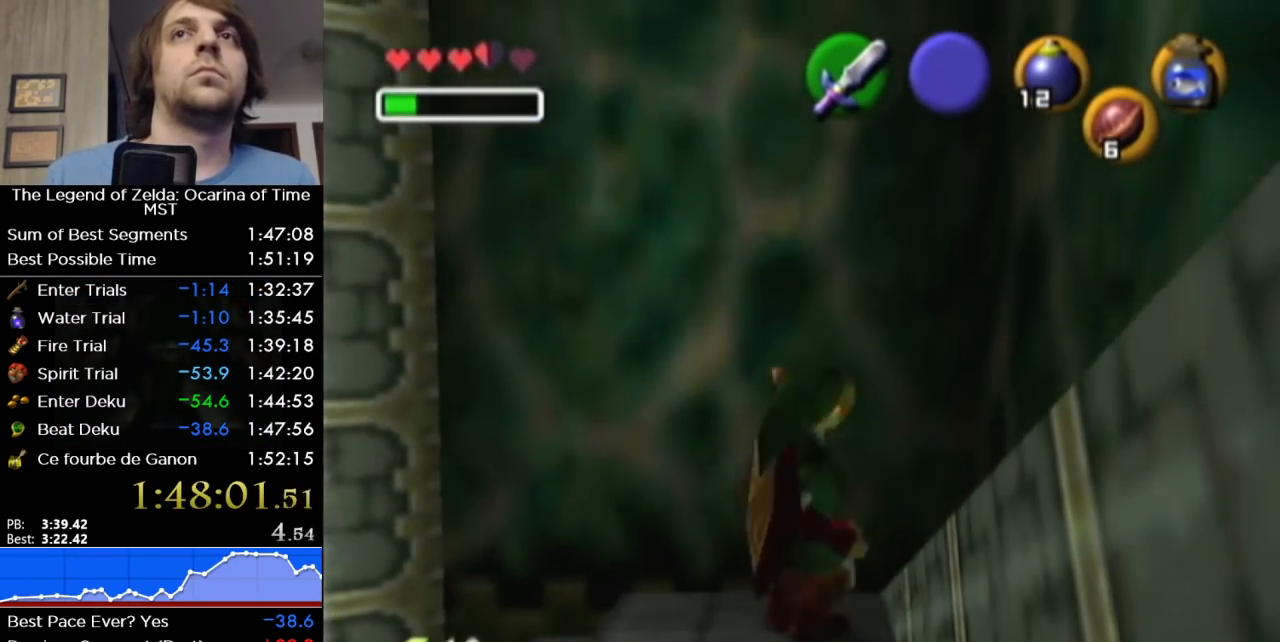
{"buttons": ["R1"], "left_stick": "center", "right_stick": "center", "events": [[50, "R1", "down"]]}
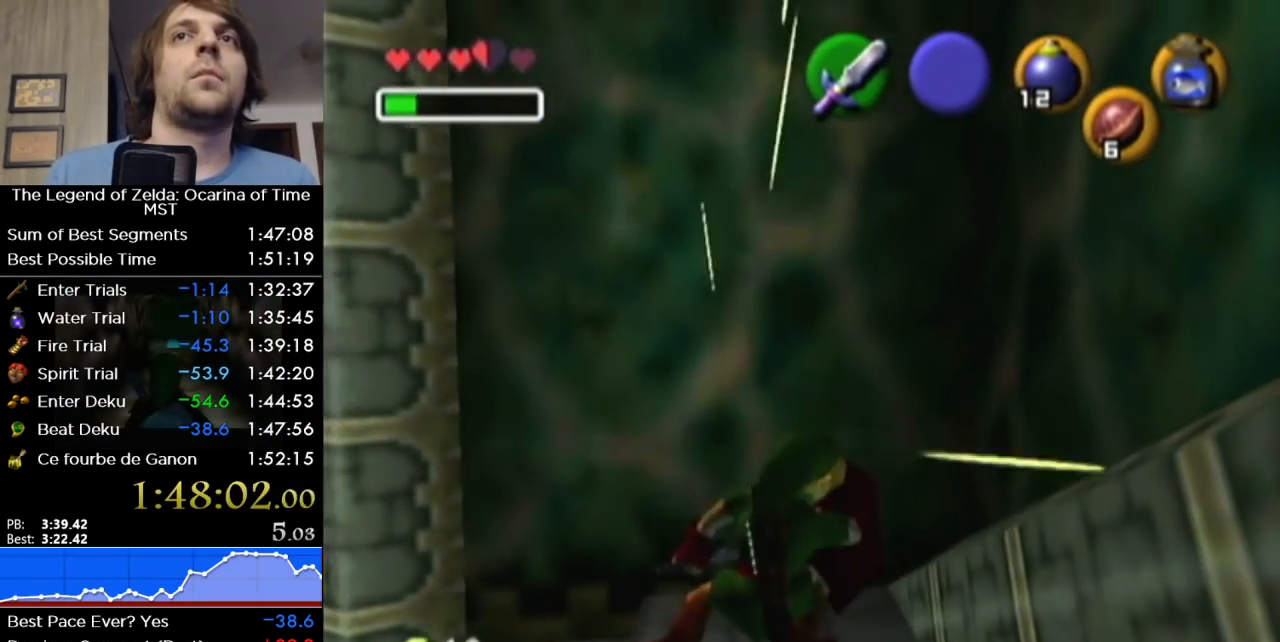
{"buttons": ["R1"], "left_stick": "center", "right_stick": "center", "events": [[17, "R1", "up"], [83, "B", "down"], [200, "B", "up"], [233, "R1", "down"]]}
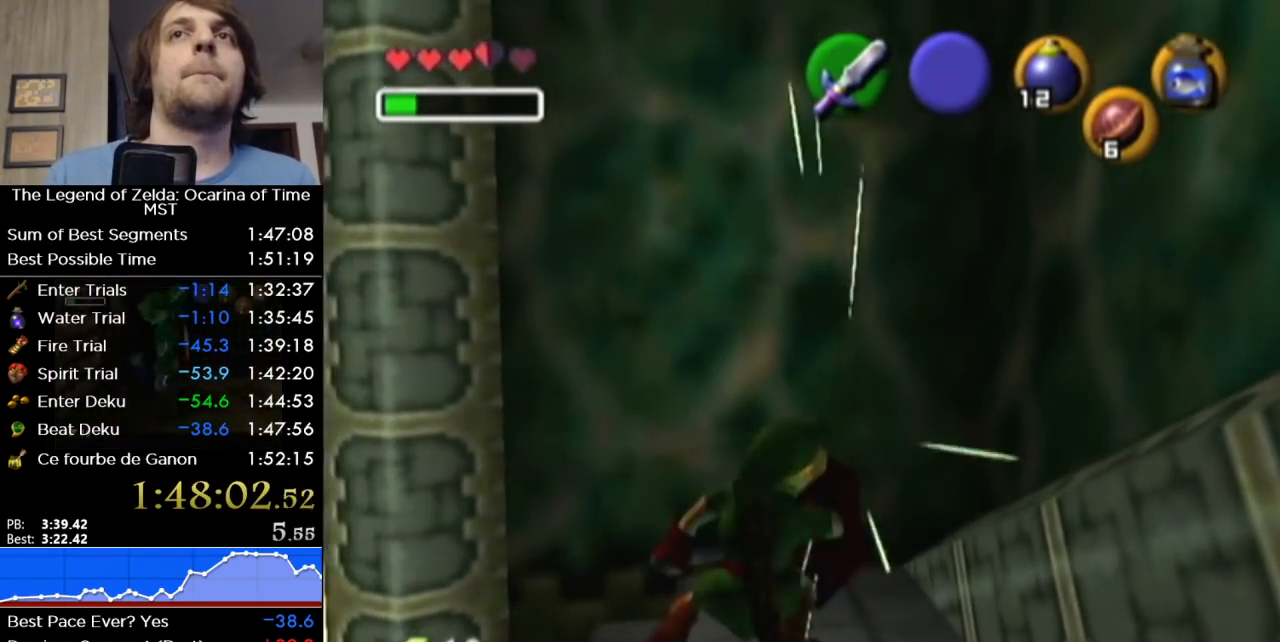
{"buttons": ["R1"], "left_stick": "center", "right_stick": "center", "events": [[17, "L1", "down"], [150, "left_stick", "left"], [167, "A", "down"], [300, "A", "up"], [300, "left_stick", "center"], [433, "L1", "up"]]}
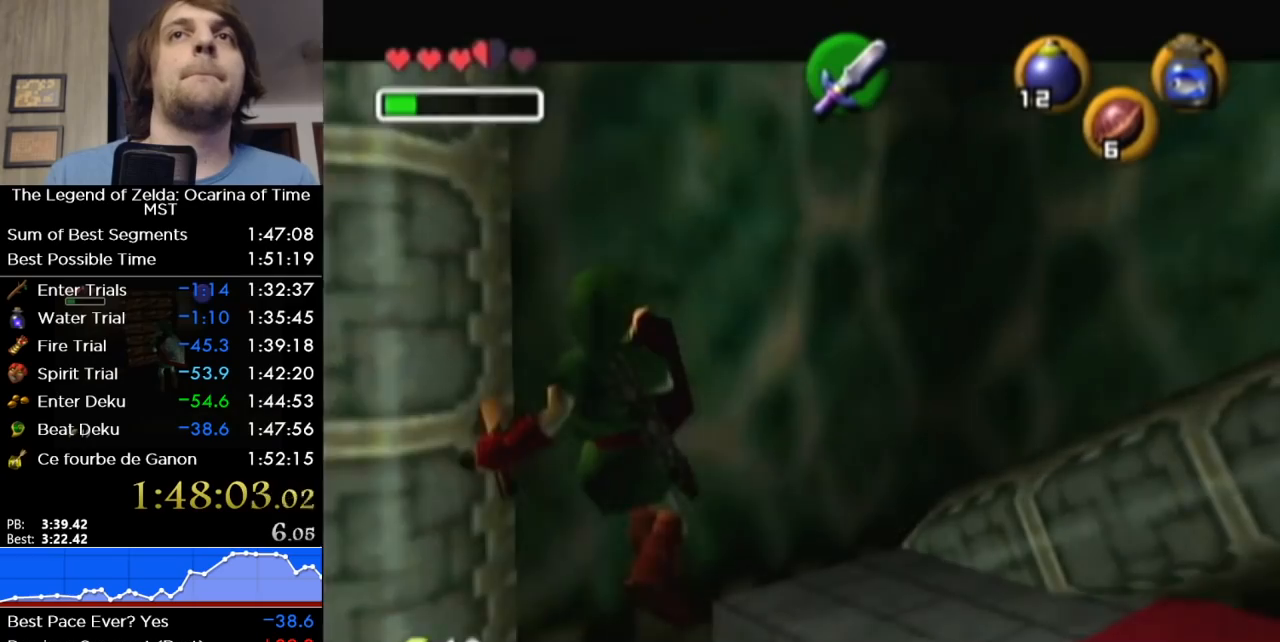
{"buttons": ["B", "R1"], "left_stick": "center", "right_stick": "center", "events": [[450, "B", "down"]]}
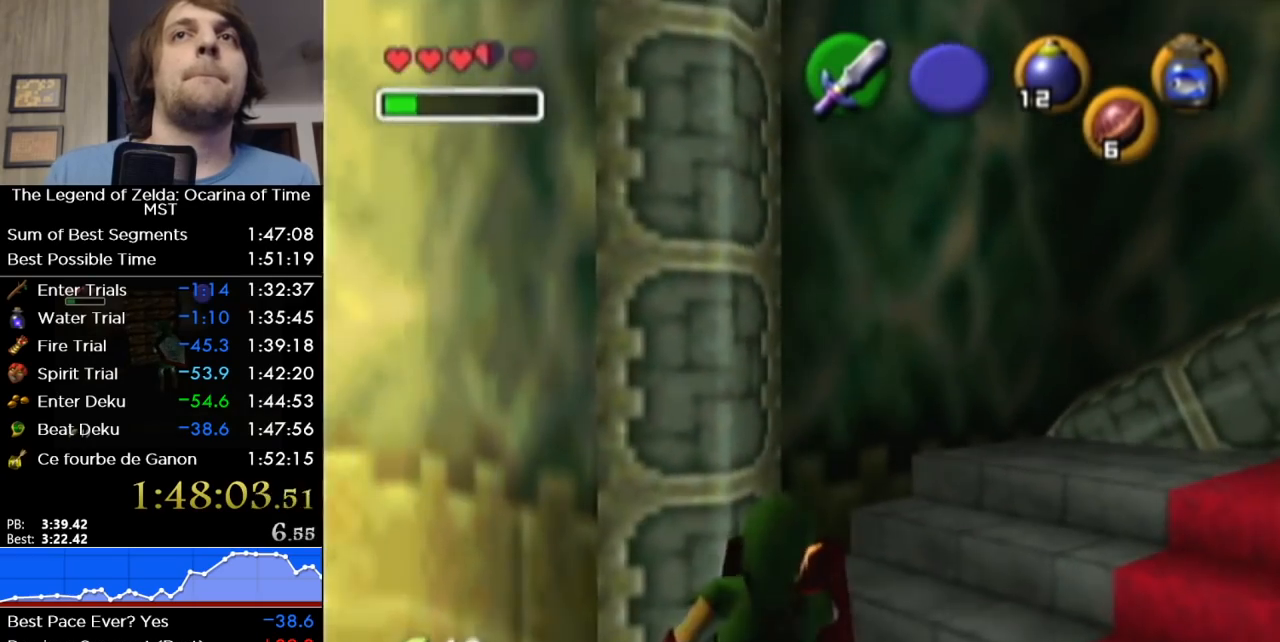
{"buttons": ["R1"], "left_stick": "down", "right_stick": "center", "events": [[17, "B", "up"], [200, "left_stick", "down"]]}
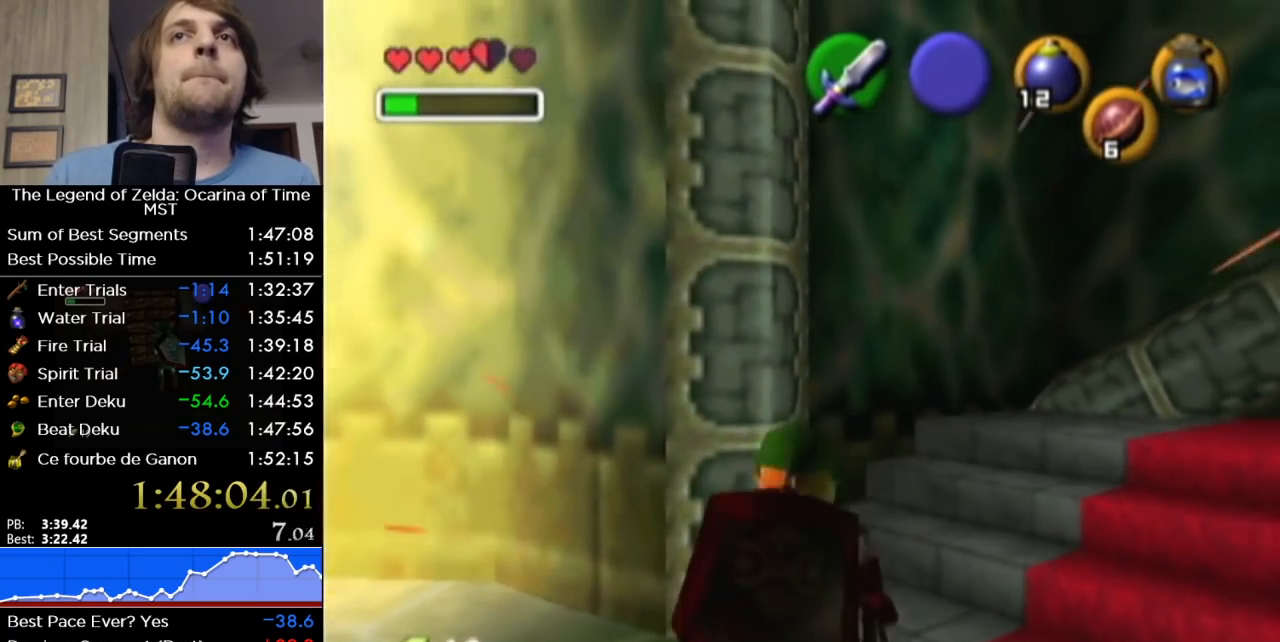
{"buttons": ["L1"], "left_stick": "center", "right_stick": "center", "events": [[367, "left_stick", "center"], [400, "L1", "down"], [500, "R1", "up"]]}
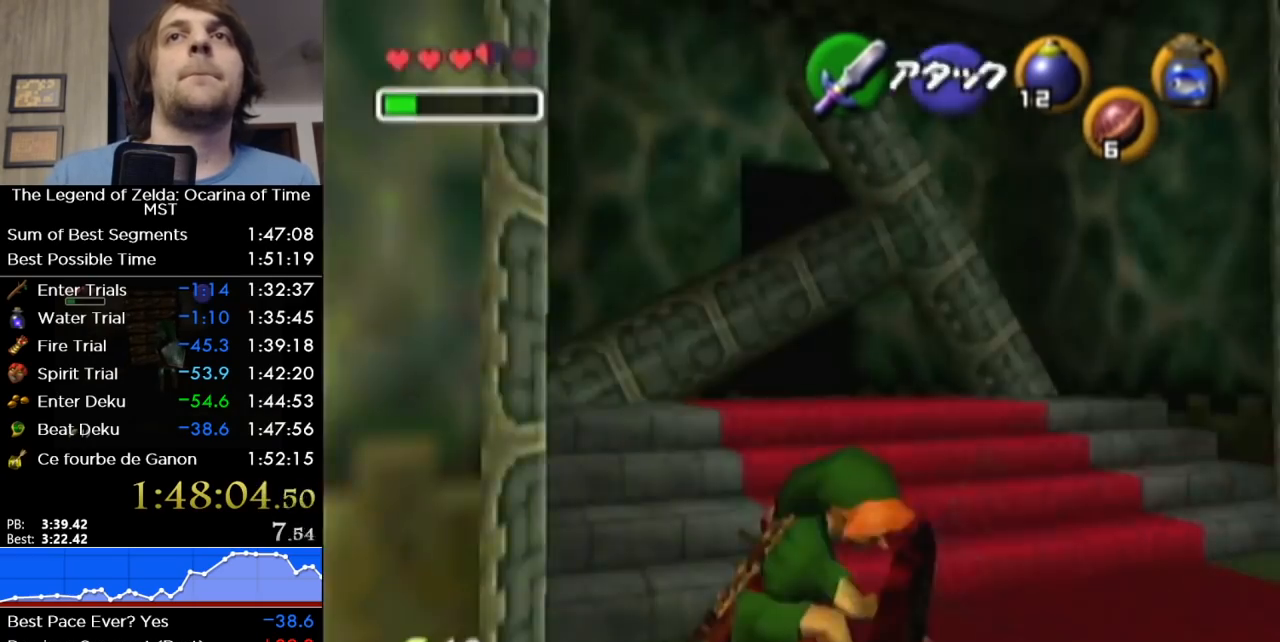
{"buttons": ["L1", "R1"], "left_stick": "center", "right_stick": "center", "events": [[117, "A", "down"], [183, "A", "up"], [367, "R1", "down"]]}
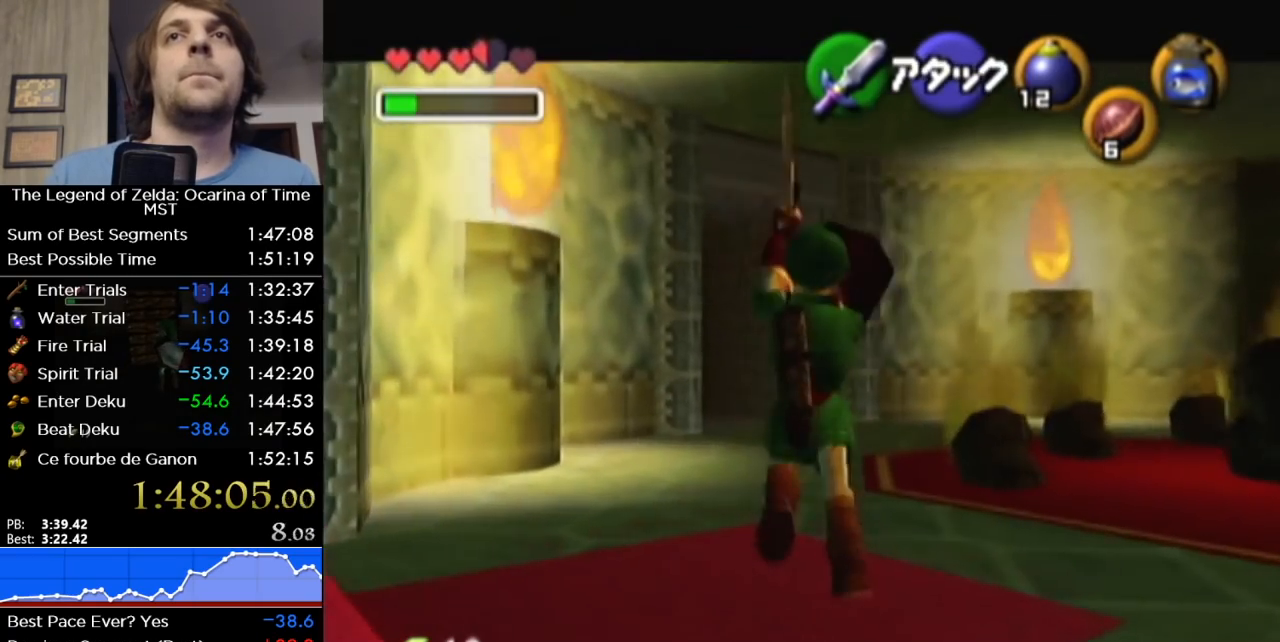
{"buttons": ["L1", "R1"], "left_stick": "center", "right_stick": "center", "events": []}
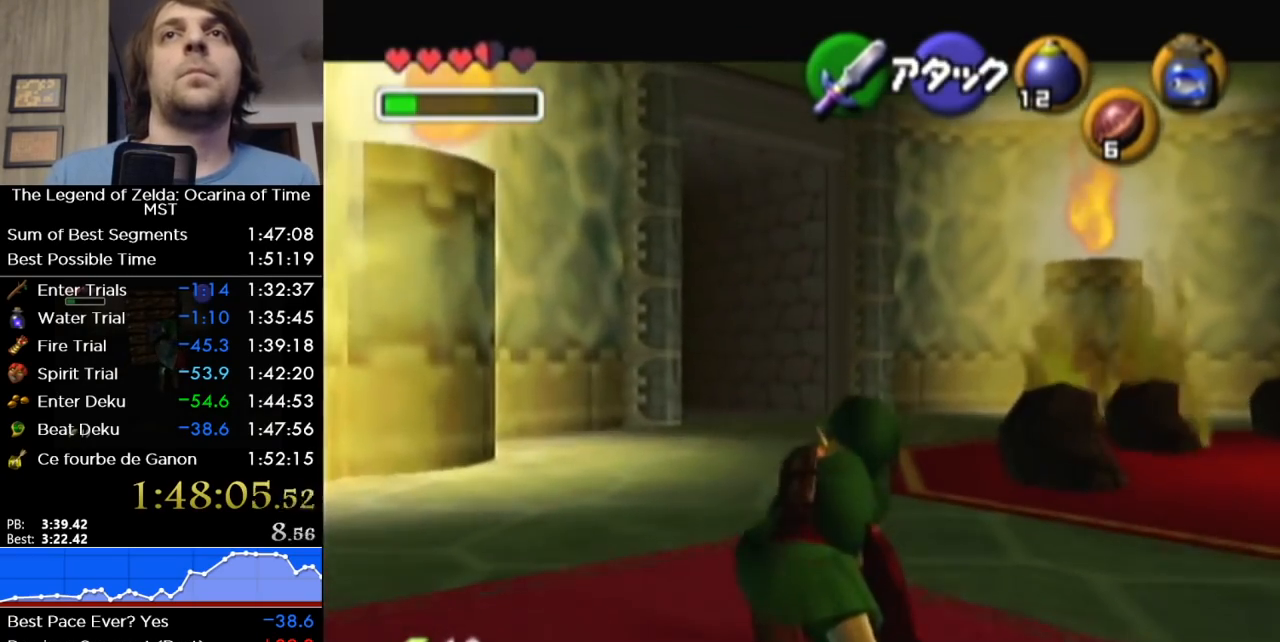
{"buttons": ["Y", "L1", "R1"], "left_stick": "center", "right_stick": "center", "events": [[17, "left_stick", "left"], [50, "A", "down"], [217, "A", "up"], [217, "left_stick", "center"], [233, "R1", "up"], [417, "Y", "down"], [483, "R1", "down"]]}
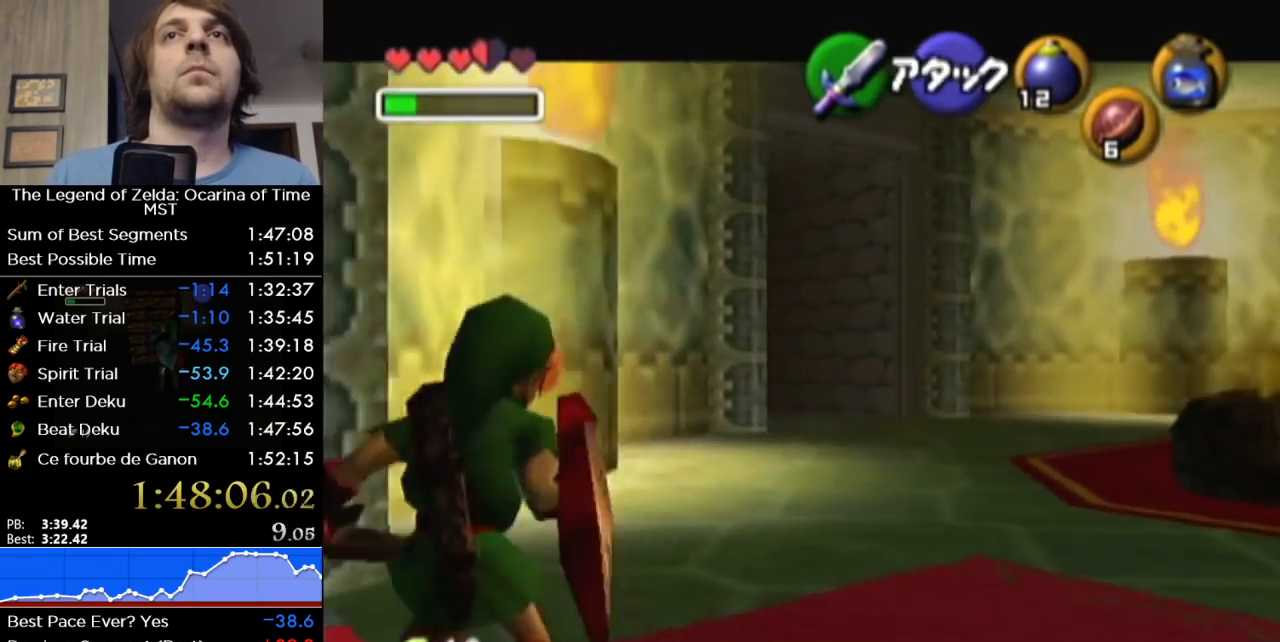
{"buttons": ["L1"], "left_stick": "center", "right_stick": "center", "events": [[83, "Y", "up"], [150, "left_stick", "right"], [167, "A", "down"], [300, "left_stick", "center"], [367, "A", "up"], [367, "R1", "up"]]}
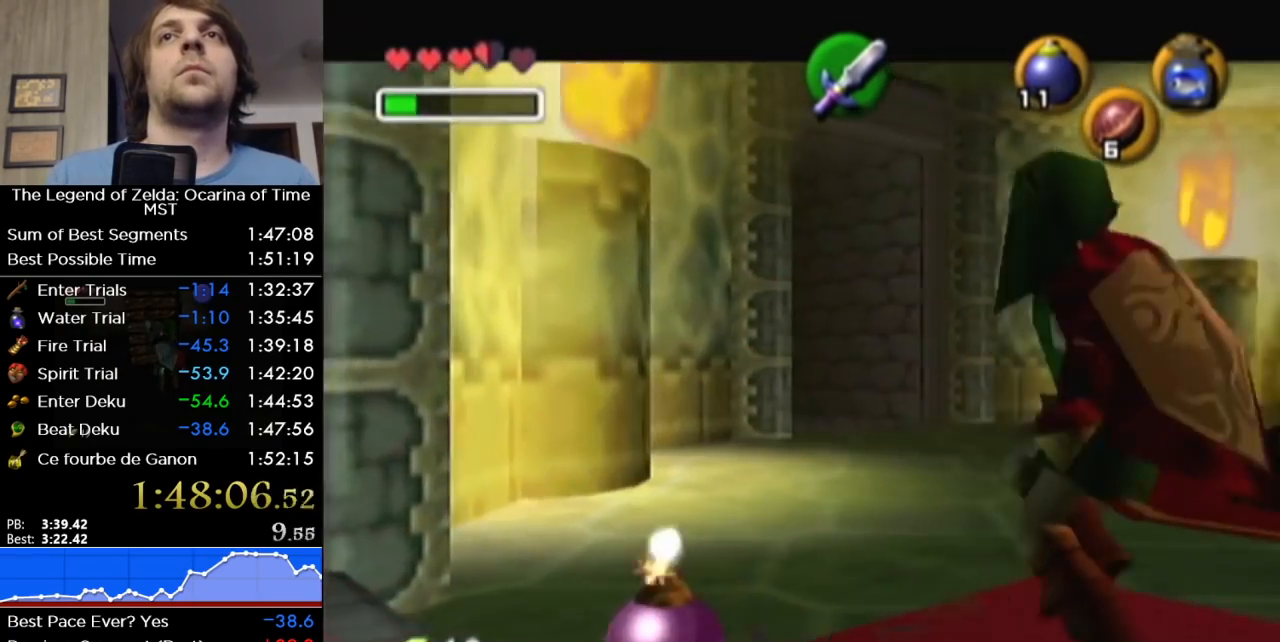
{"buttons": ["L1", "R1"], "left_stick": "center", "right_stick": "center", "events": [[150, "Y", "down"], [233, "Y", "up"], [400, "R1", "down"]]}
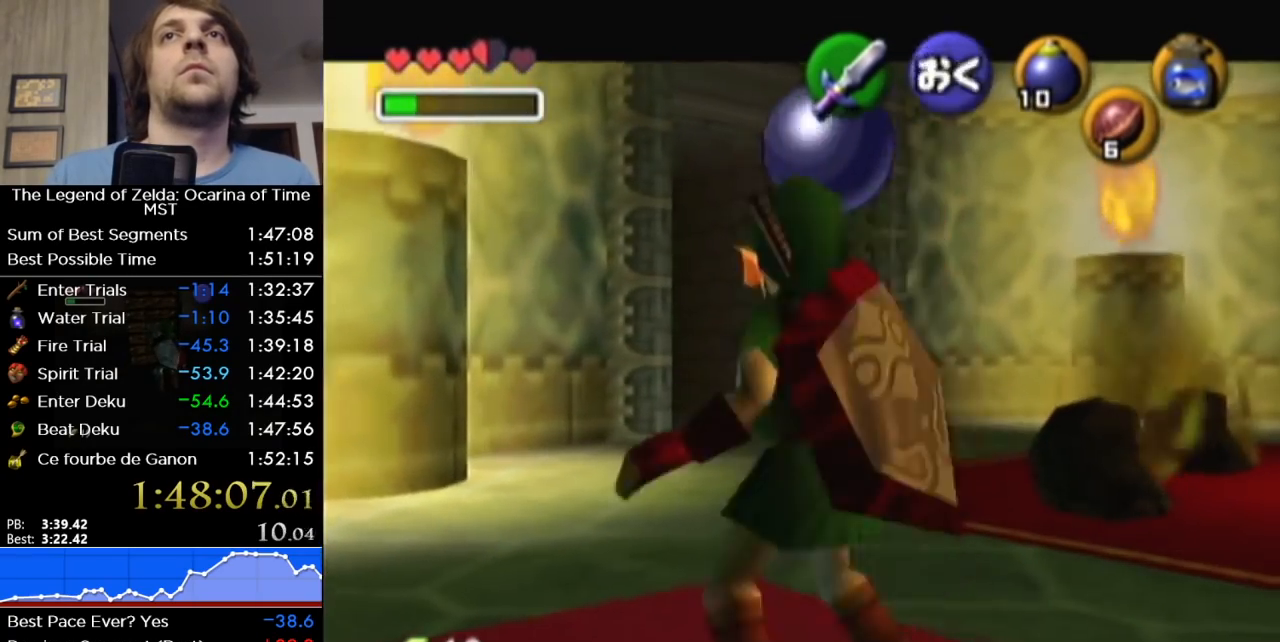
{"buttons": ["L1"], "left_stick": "center", "right_stick": "center", "events": [[167, "A", "down"], [167, "left_stick", "down"], [333, "A", "up"], [367, "left_stick", "center"], [433, "R1", "up"]]}
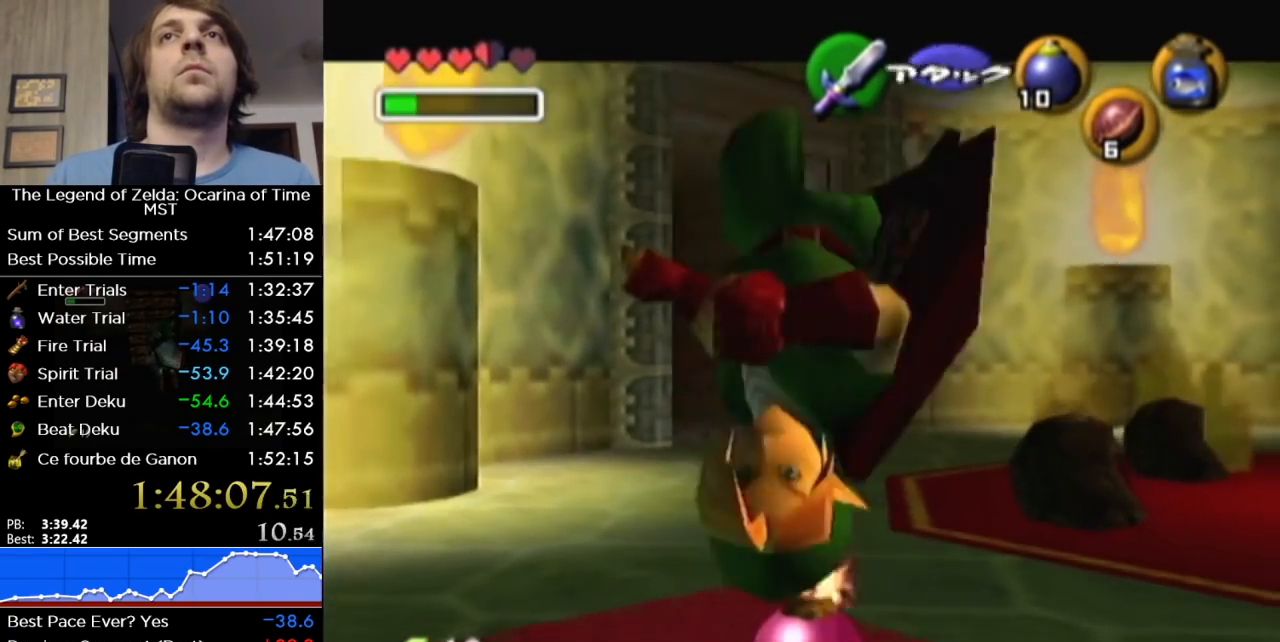
{"buttons": ["L1"], "left_stick": "center", "right_stick": "center", "events": [[400, "Y", "down"], [483, "Y", "up"]]}
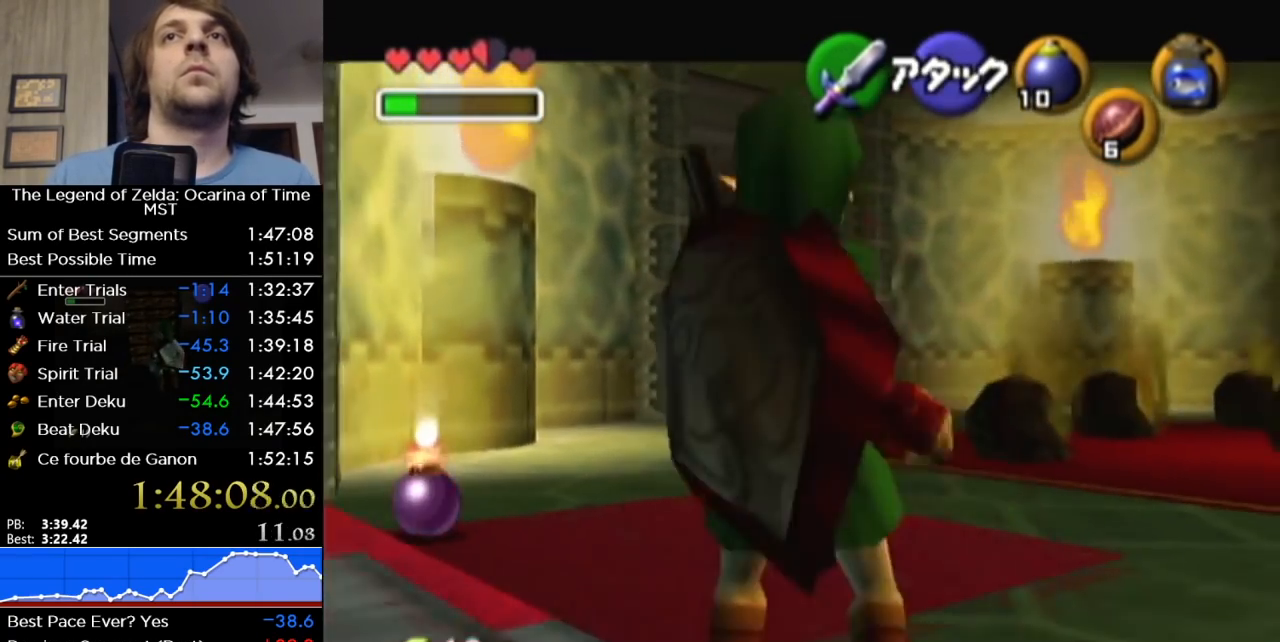
{"buttons": ["A", "L1", "R1"], "left_stick": "center", "right_stick": "center", "events": [[117, "R1", "down"], [433, "A", "down"]]}